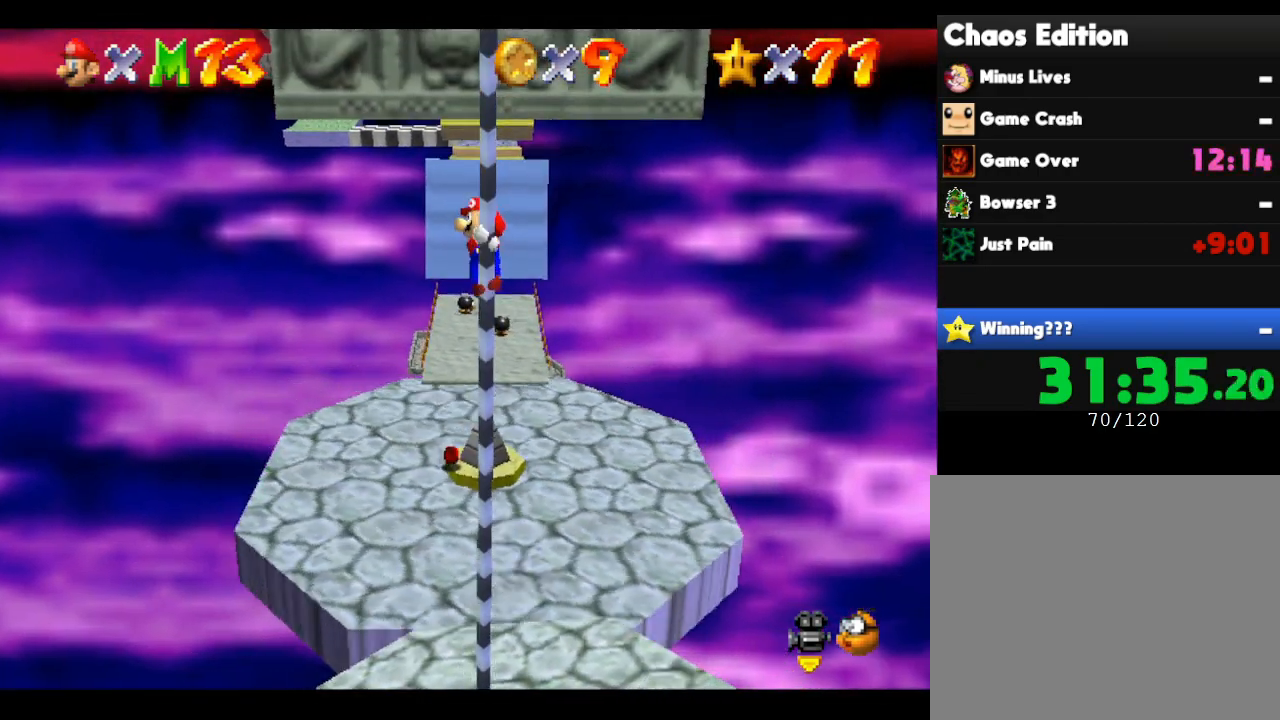
Gameplay with a controller (Nintendo layout); each line is a JSON object with the inputs held at the frame after it. "events" lists button and stick changes between this image and that frame as [ms after this image, input, new state], when the widget could be followed in between. Not read: L3 R3.
{"buttons": [], "left_stick": "up", "events": []}
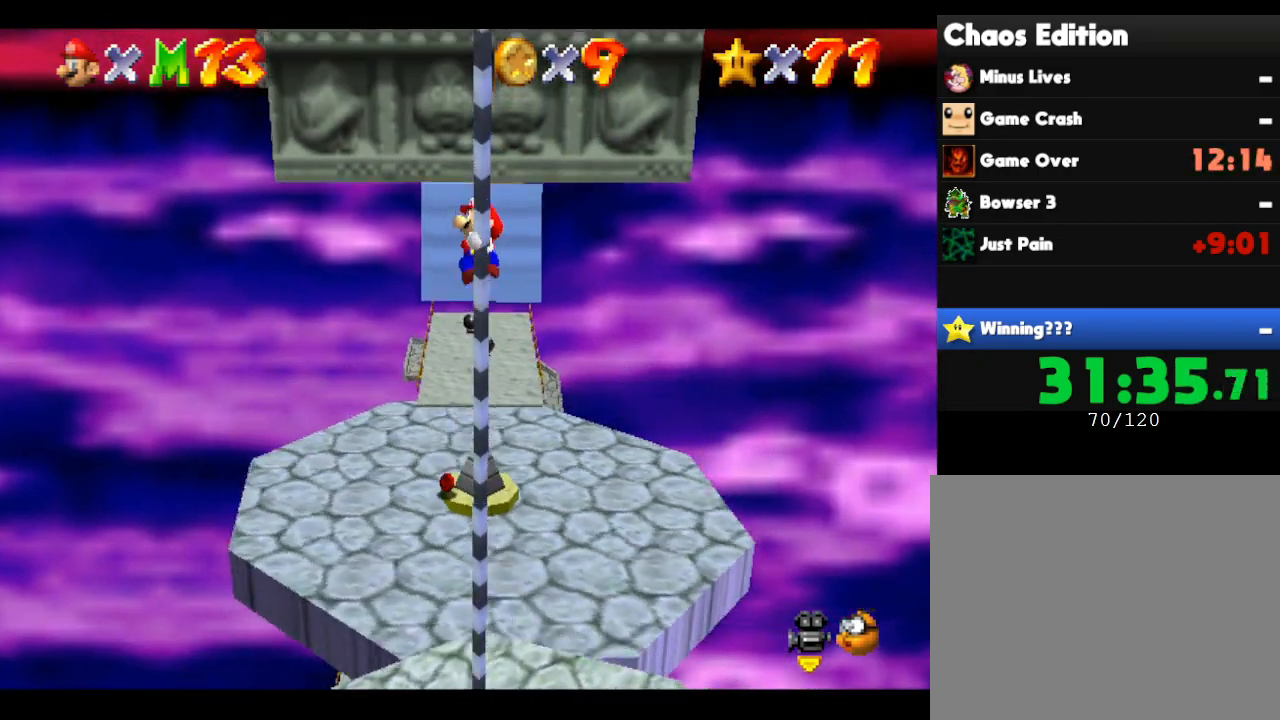
{"buttons": [], "left_stick": "up", "events": []}
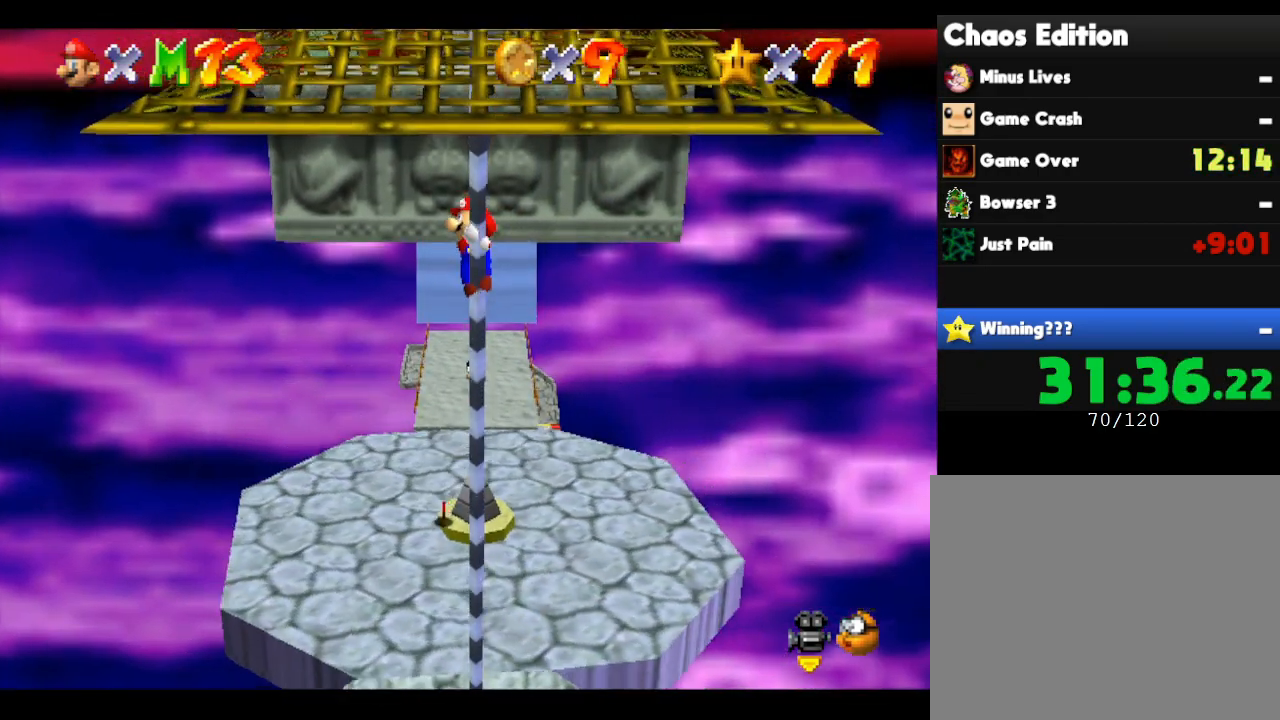
{"buttons": [], "left_stick": "up", "events": []}
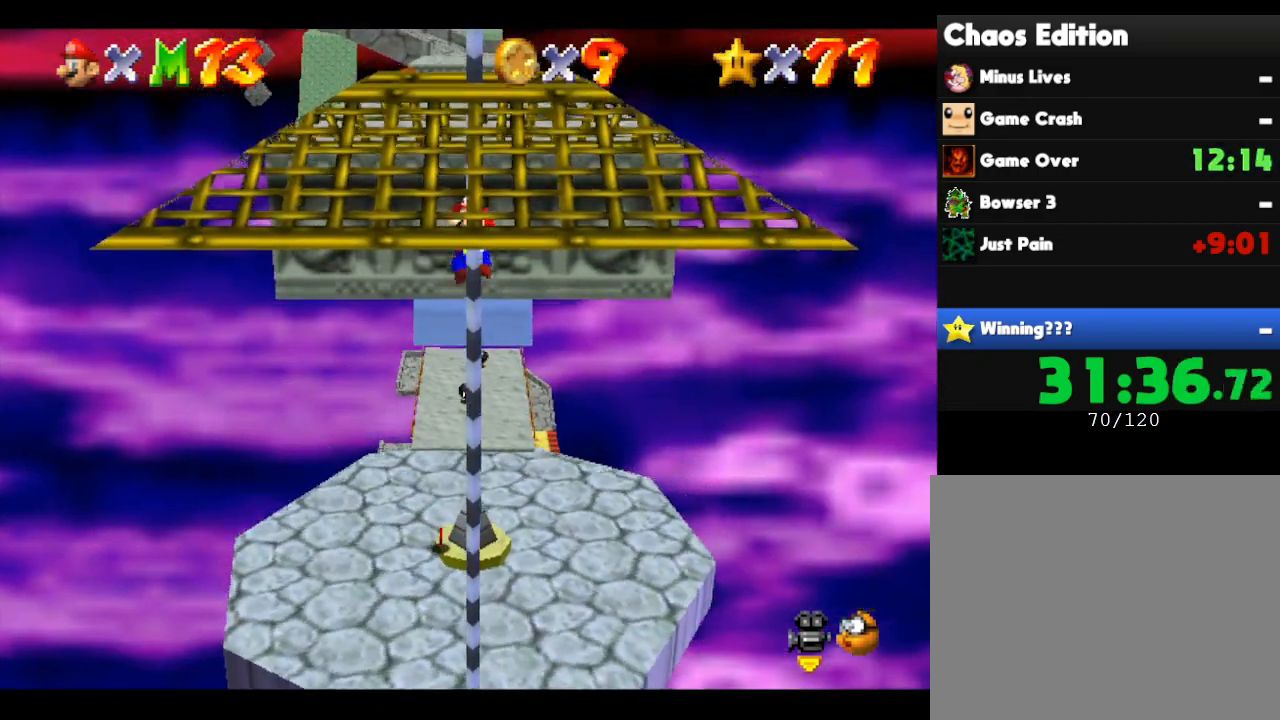
{"buttons": [], "left_stick": "up", "events": []}
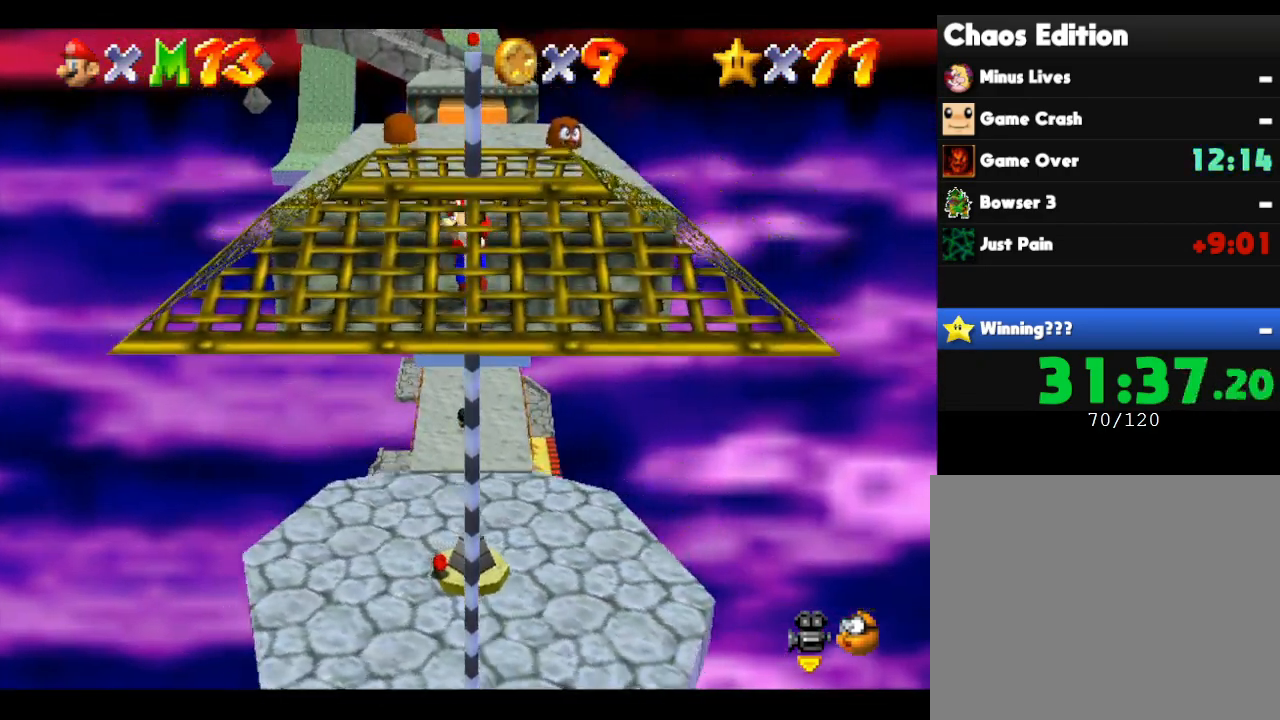
{"buttons": ["A"], "left_stick": "up", "events": [[283, "A", "down"]]}
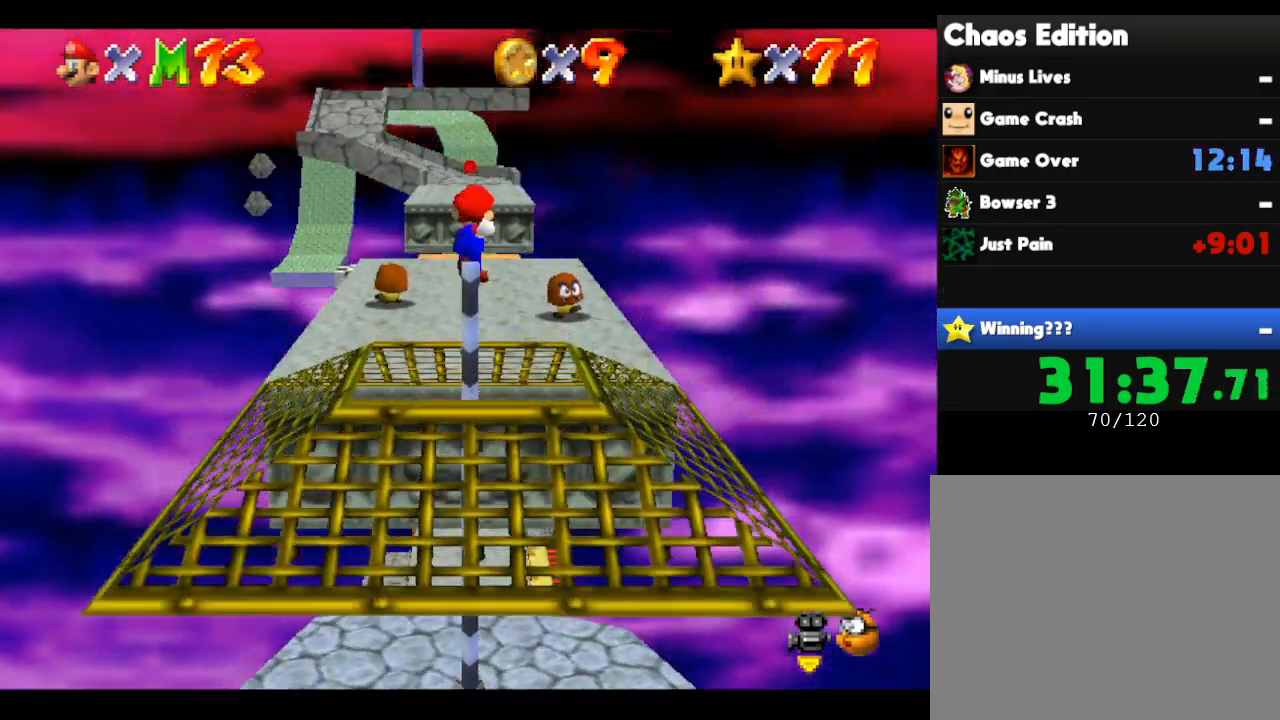
{"buttons": [], "left_stick": "up", "events": [[83, "A", "up"]]}
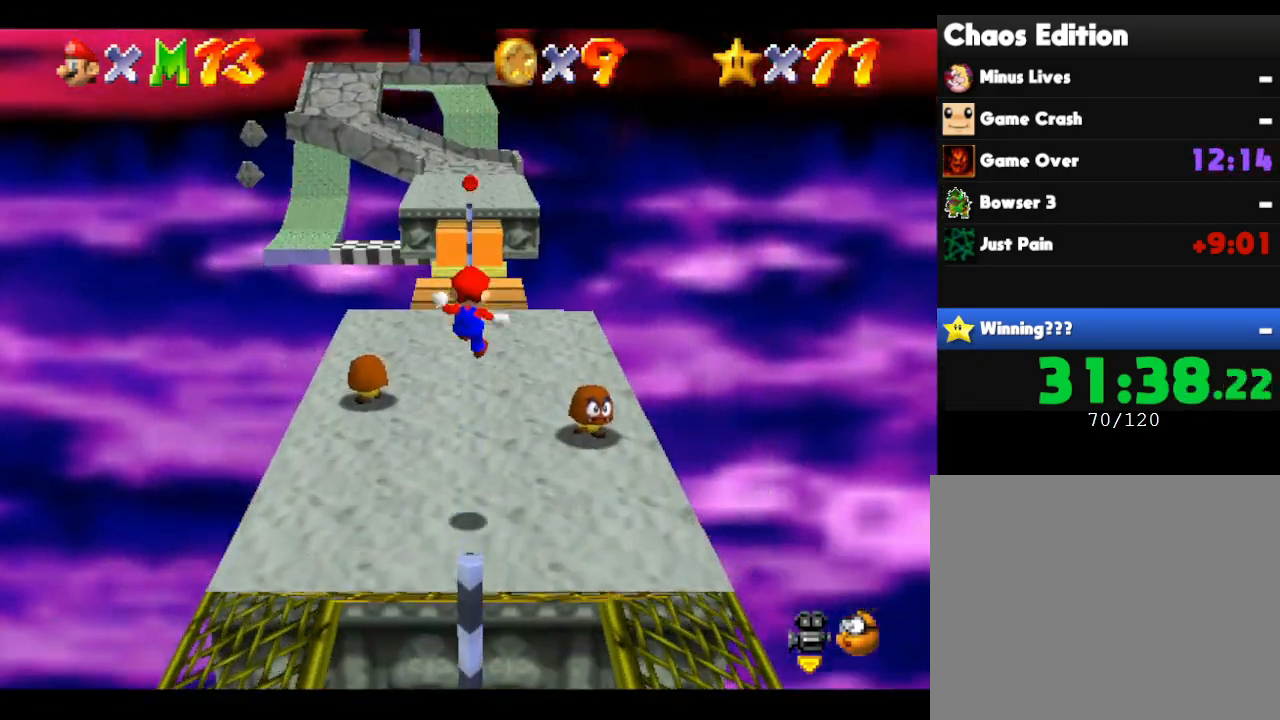
{"buttons": [], "left_stick": "up", "events": []}
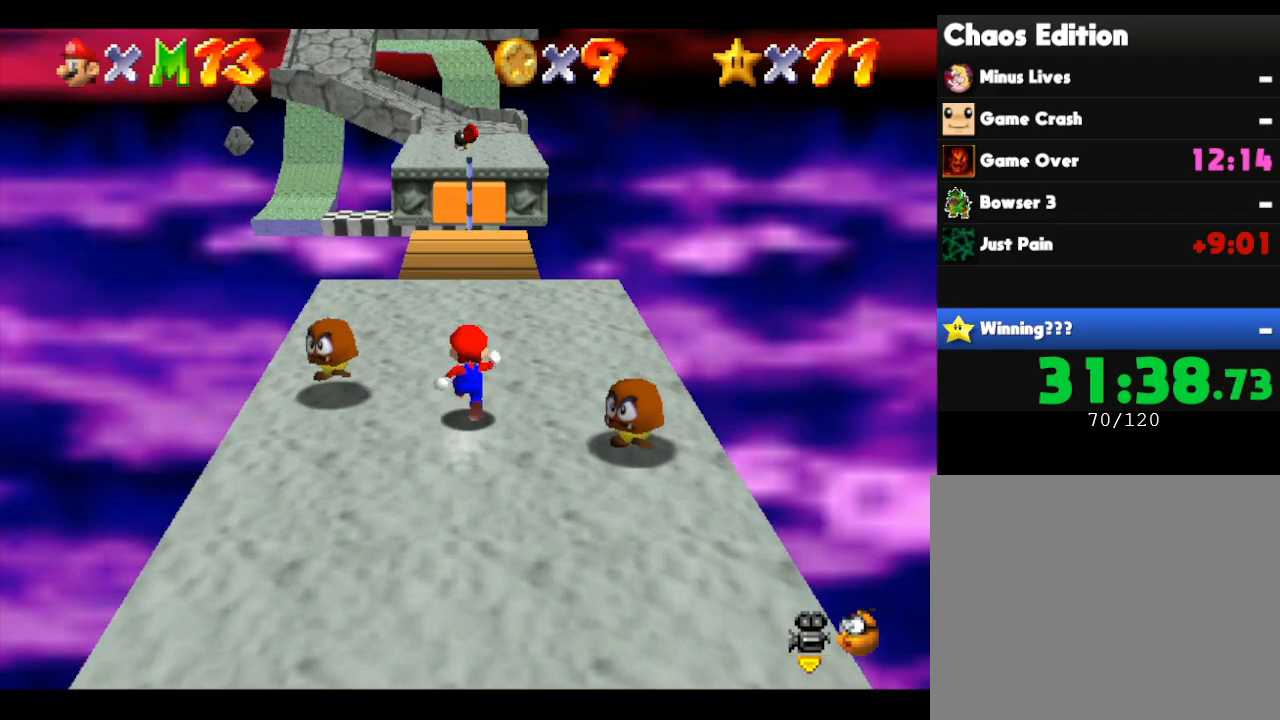
{"buttons": [], "left_stick": "up", "events": []}
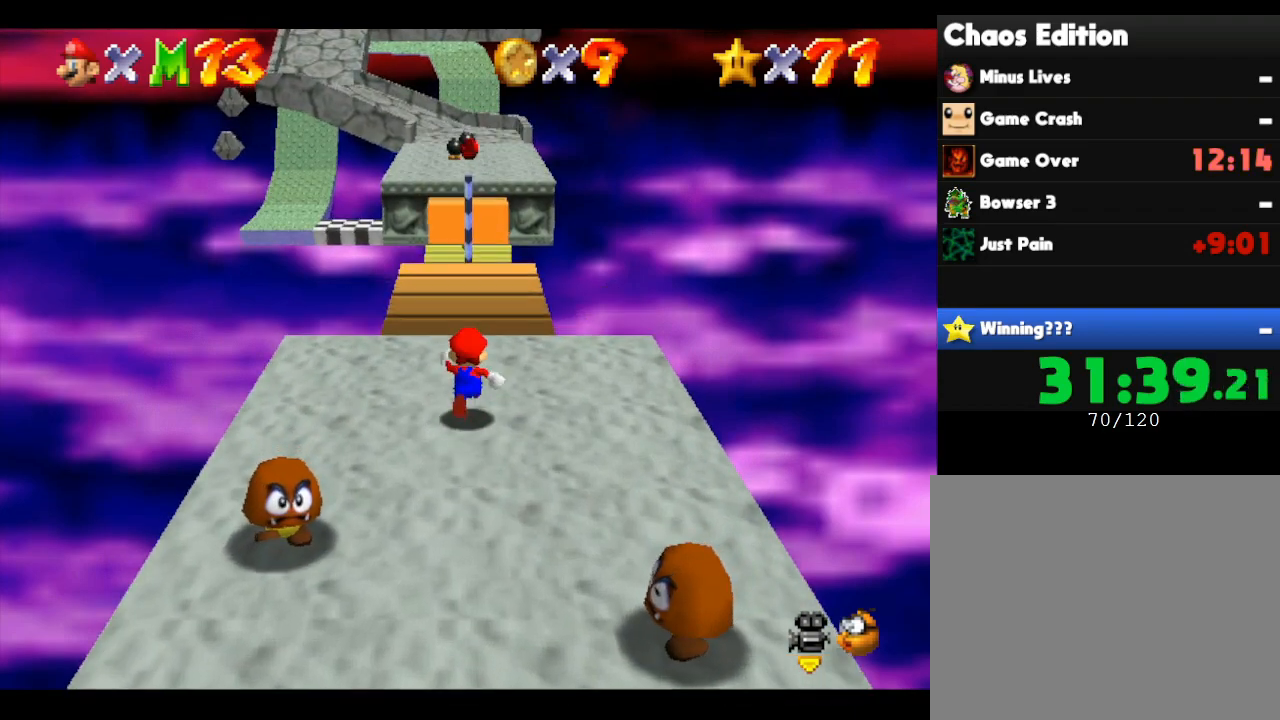
{"buttons": ["A", "Z"], "left_stick": "up", "events": [[33, "Z", "down"], [83, "A", "down"]]}
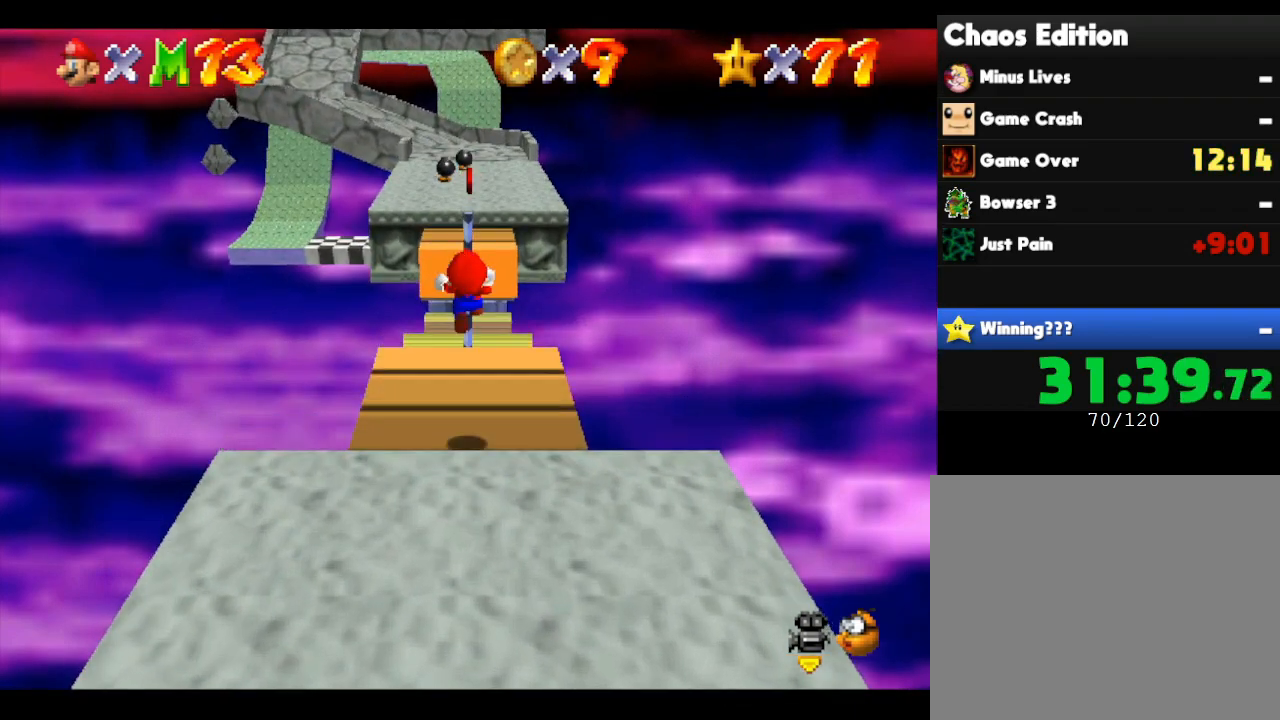
{"buttons": ["Z"], "left_stick": "up", "events": [[50, "A", "up"]]}
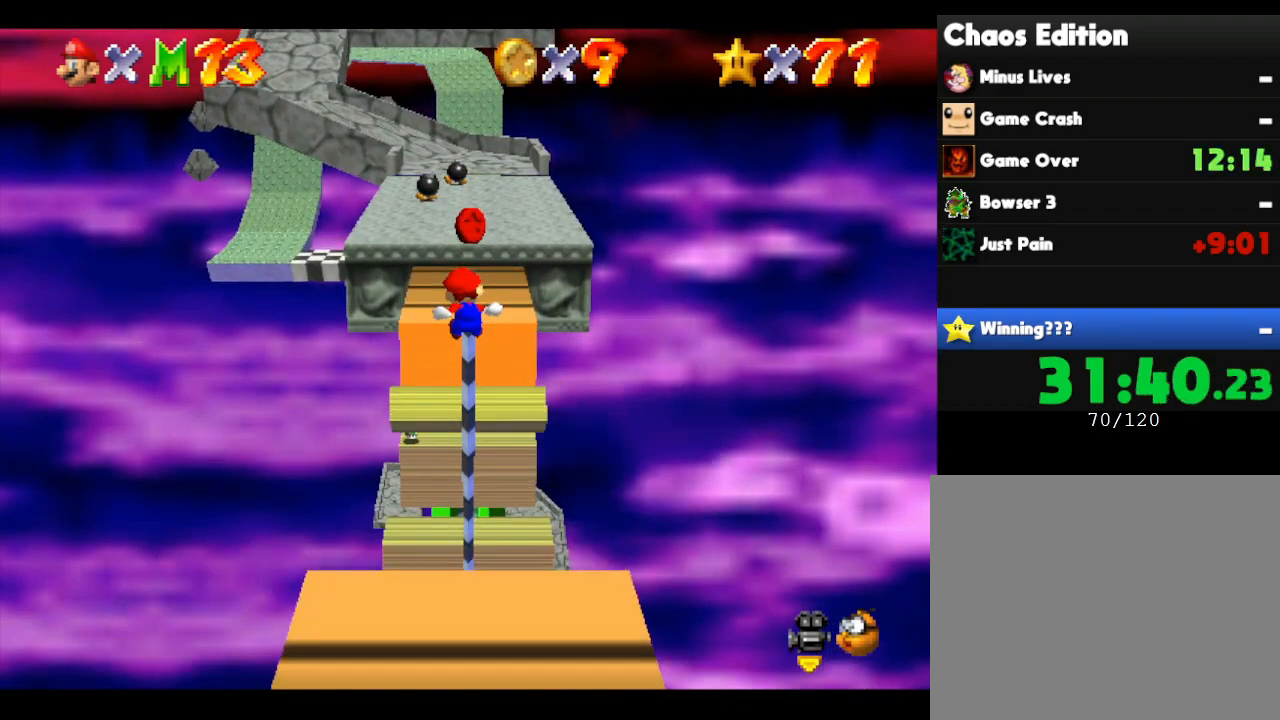
{"buttons": [], "left_stick": "left", "events": [[33, "Z", "up"], [150, "left_stick", "center"], [367, "left_stick", "left"]]}
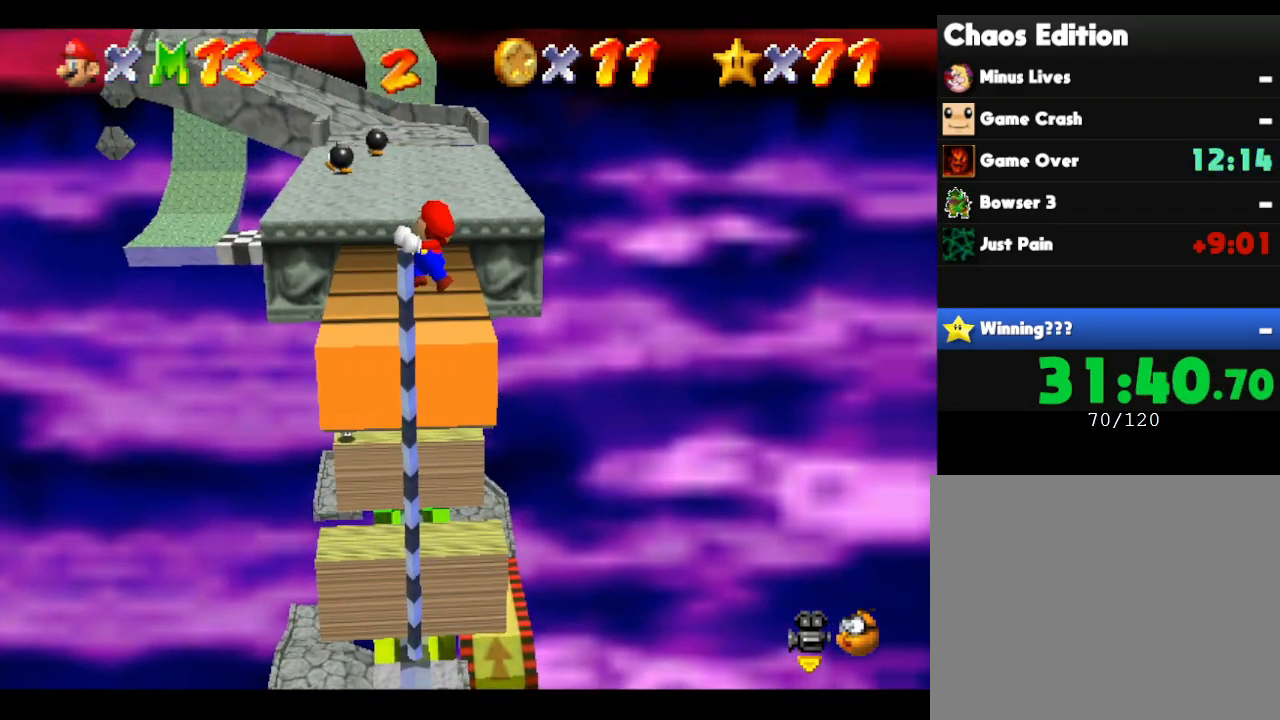
{"buttons": [], "left_stick": "left", "events": []}
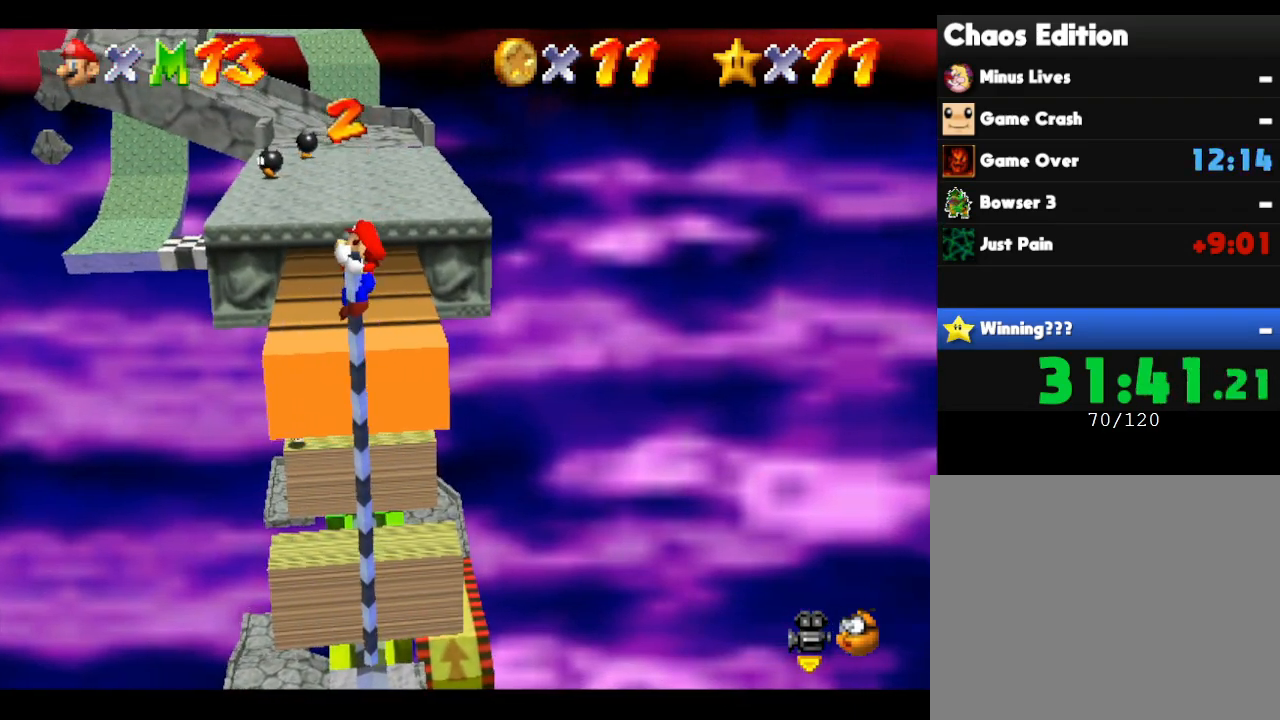
{"buttons": ["A"], "left_stick": "up", "events": [[167, "left_stick", "up-left"], [267, "left_stick", "center"], [300, "A", "down"], [333, "left_stick", "up-right"], [500, "left_stick", "up"]]}
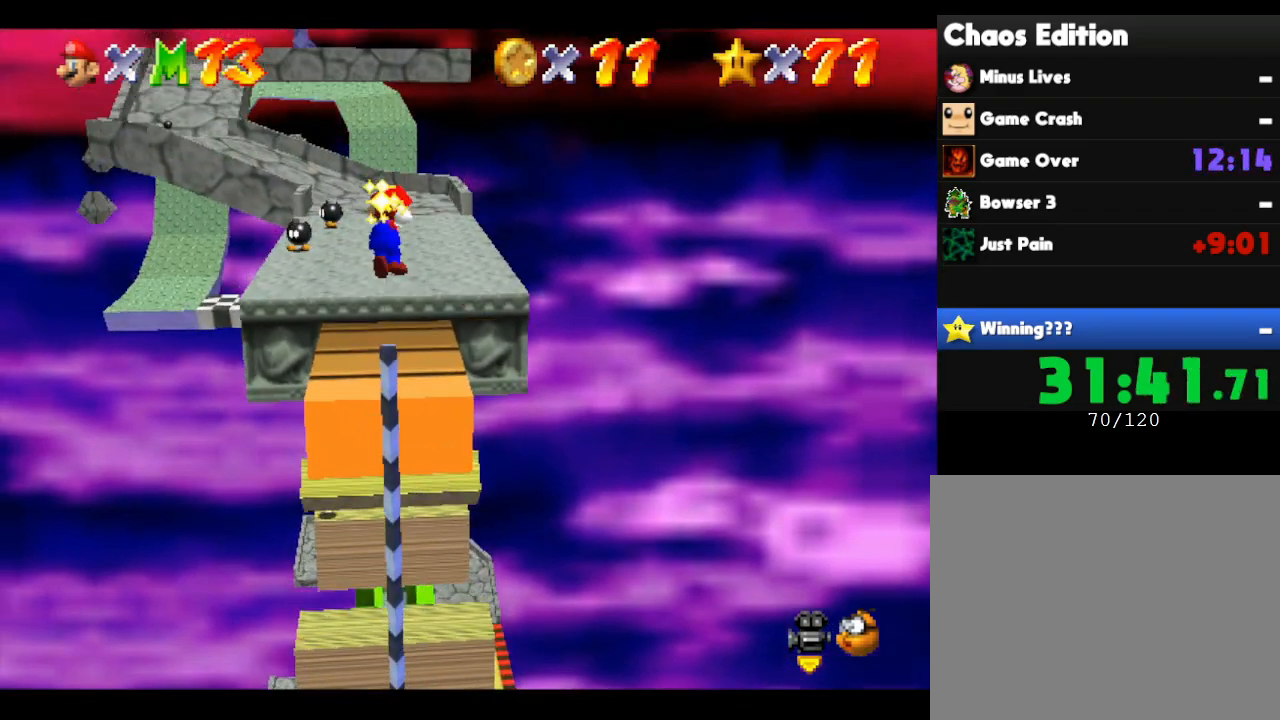
{"buttons": ["B"], "left_stick": "up", "events": [[400, "B", "down"], [500, "A", "up"]]}
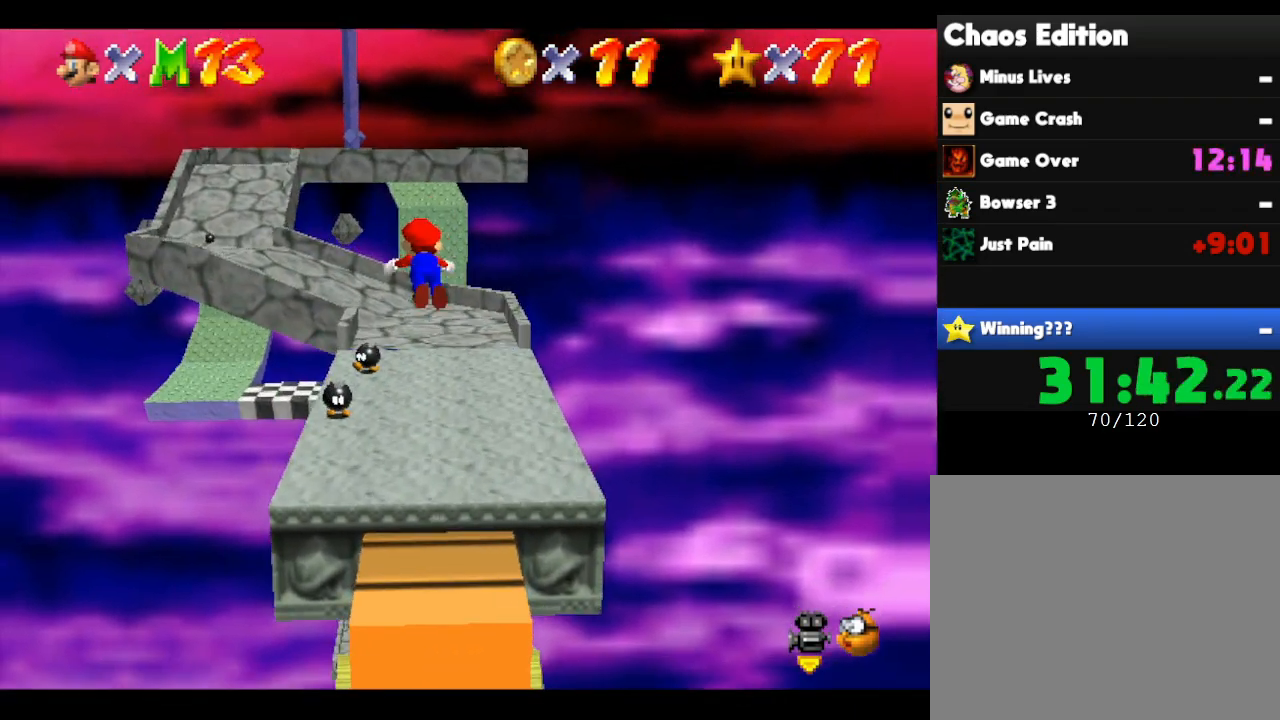
{"buttons": [], "left_stick": "up-right", "events": [[33, "A", "down"], [67, "A", "up"], [83, "B", "up"], [283, "left_stick", "up-right"]]}
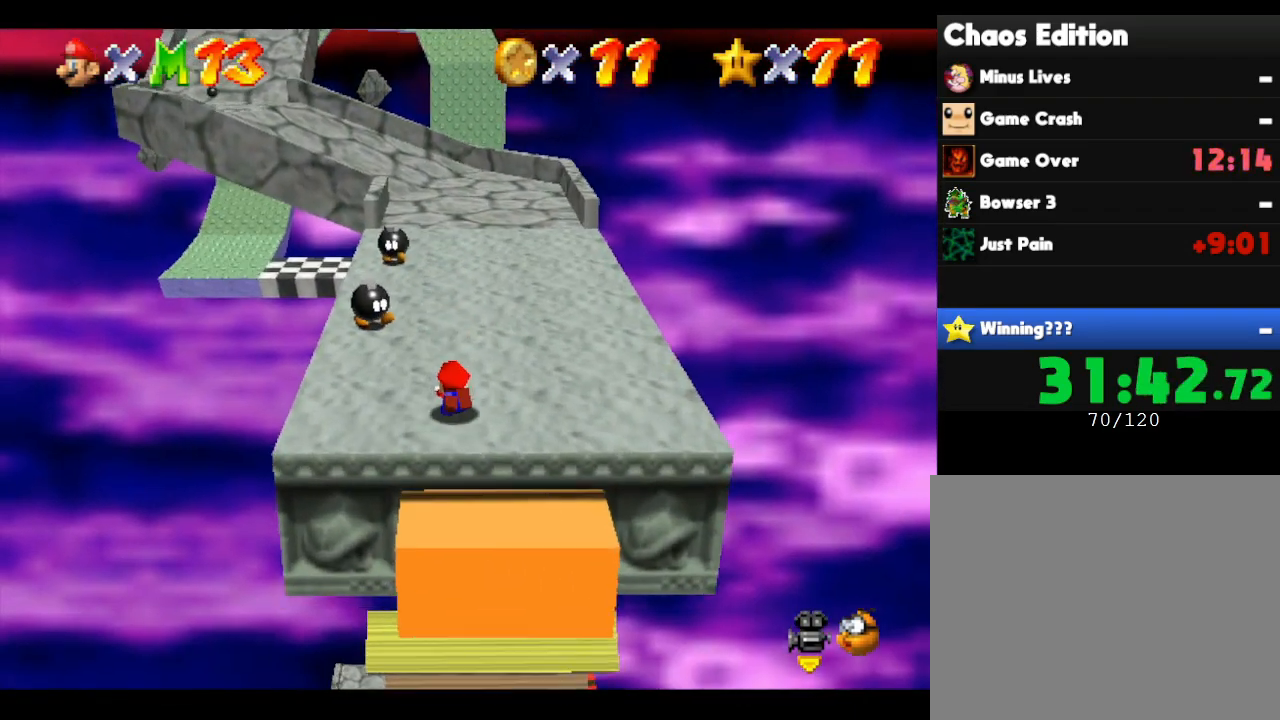
{"buttons": [], "left_stick": "up", "events": [[50, "A", "down"], [167, "A", "up"], [267, "left_stick", "up"]]}
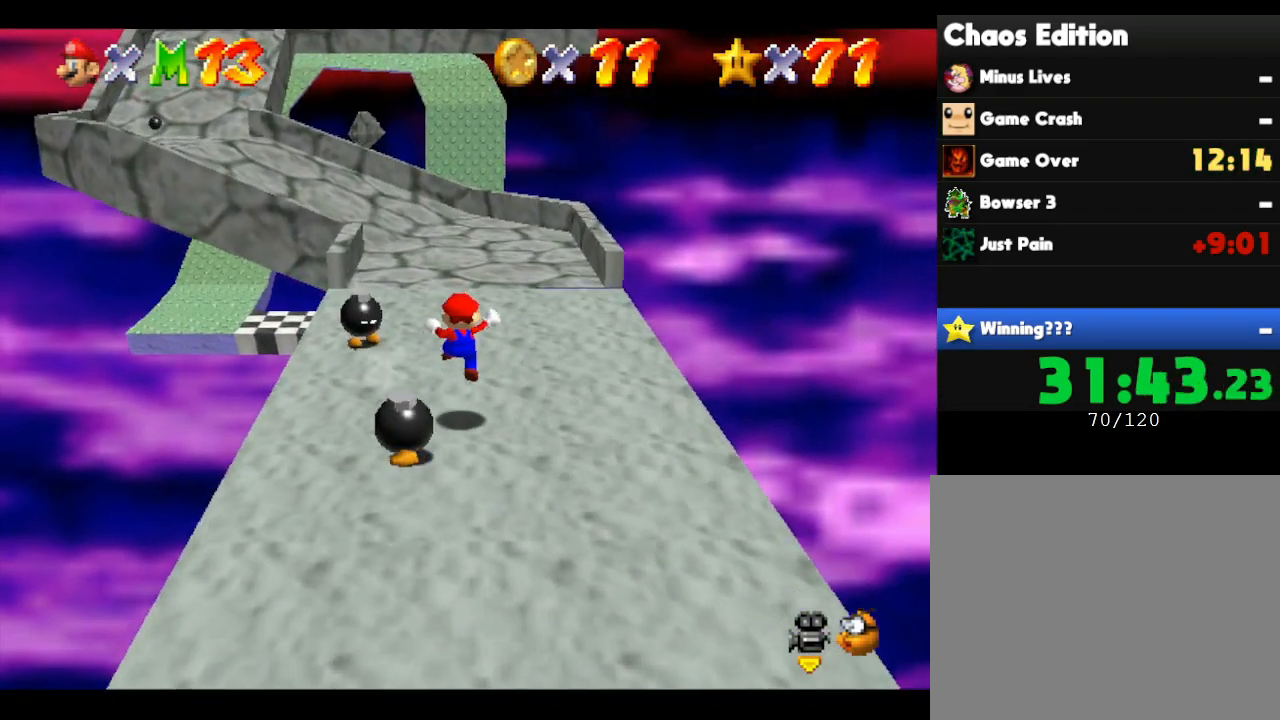
{"buttons": [], "left_stick": "up", "events": []}
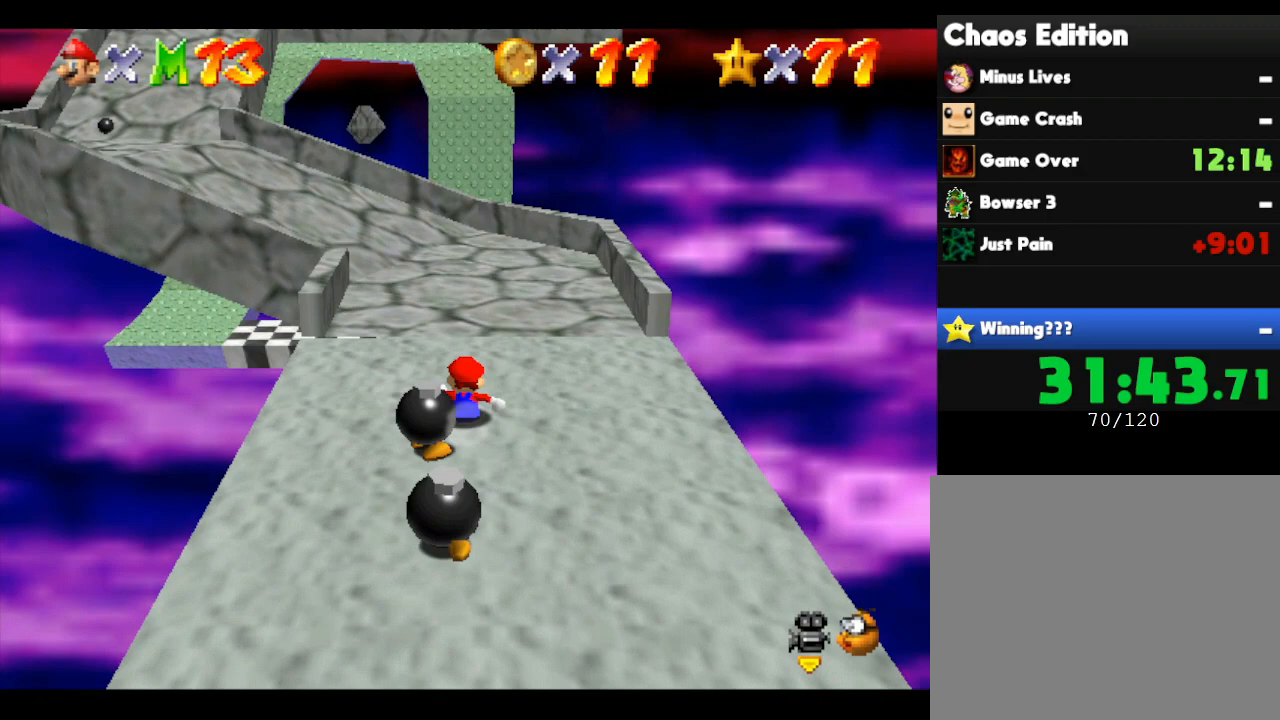
{"buttons": [], "left_stick": "up", "events": []}
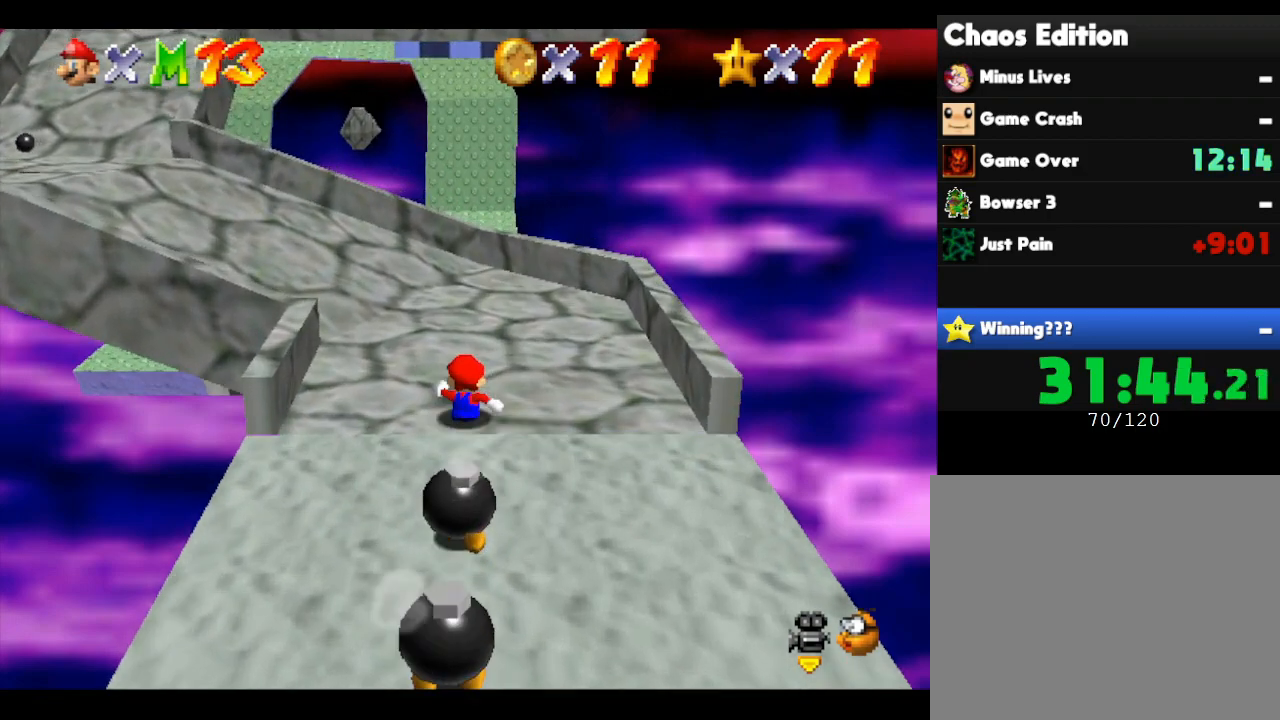
{"buttons": [], "left_stick": "up", "events": [[333, "C_RIGHT", "down"], [450, "C_RIGHT", "up"]]}
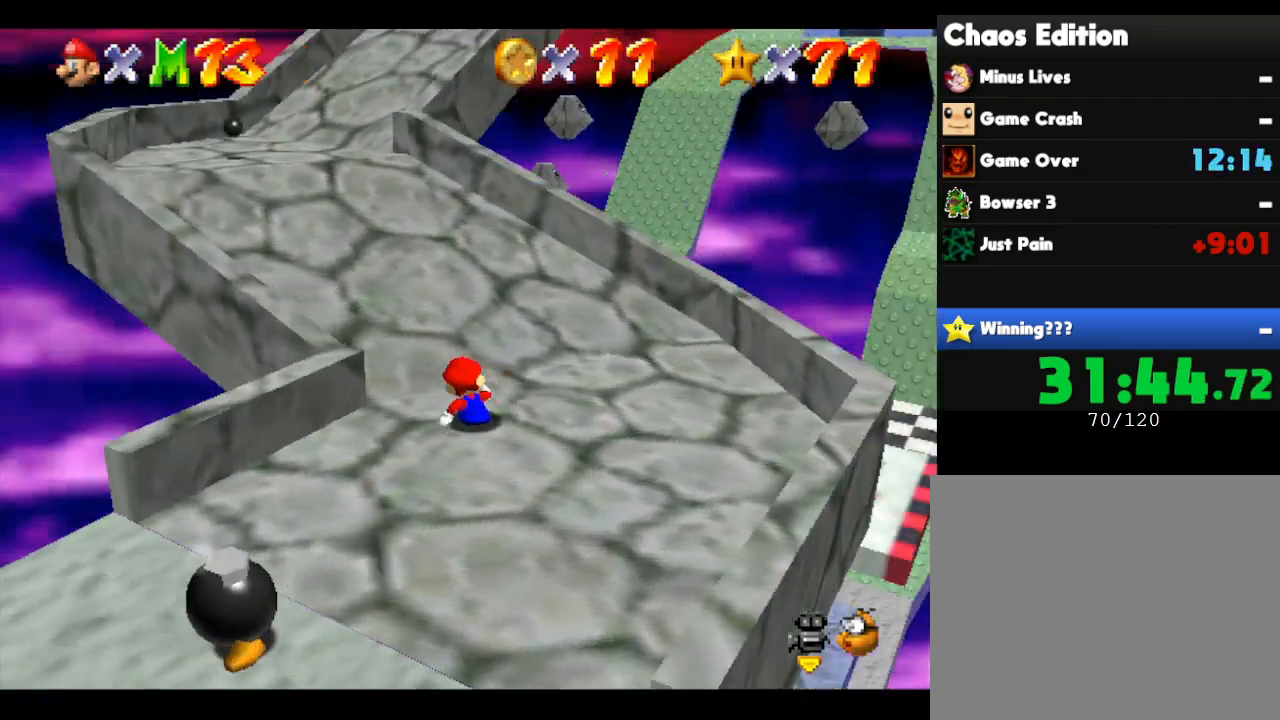
{"buttons": [], "left_stick": "up", "events": [[83, "C_RIGHT", "down"], [167, "C_RIGHT", "up"]]}
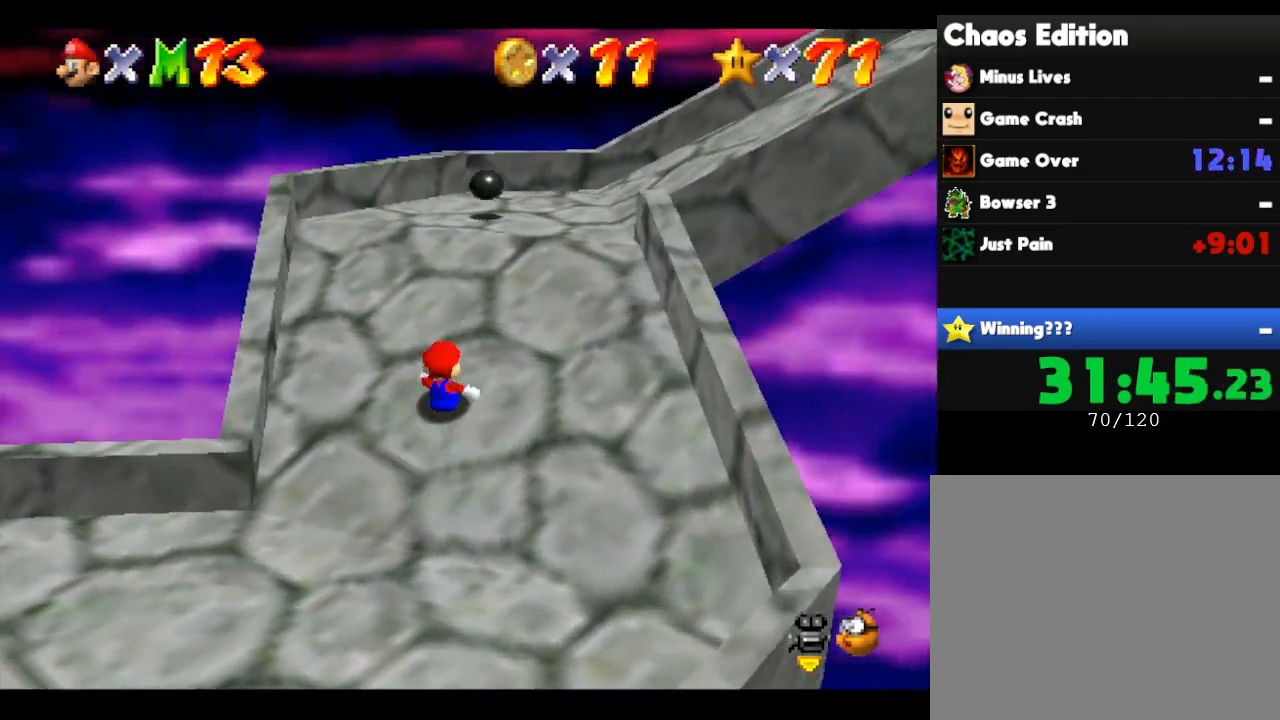
{"buttons": [], "left_stick": "up-right", "events": [[200, "left_stick", "up-right"]]}
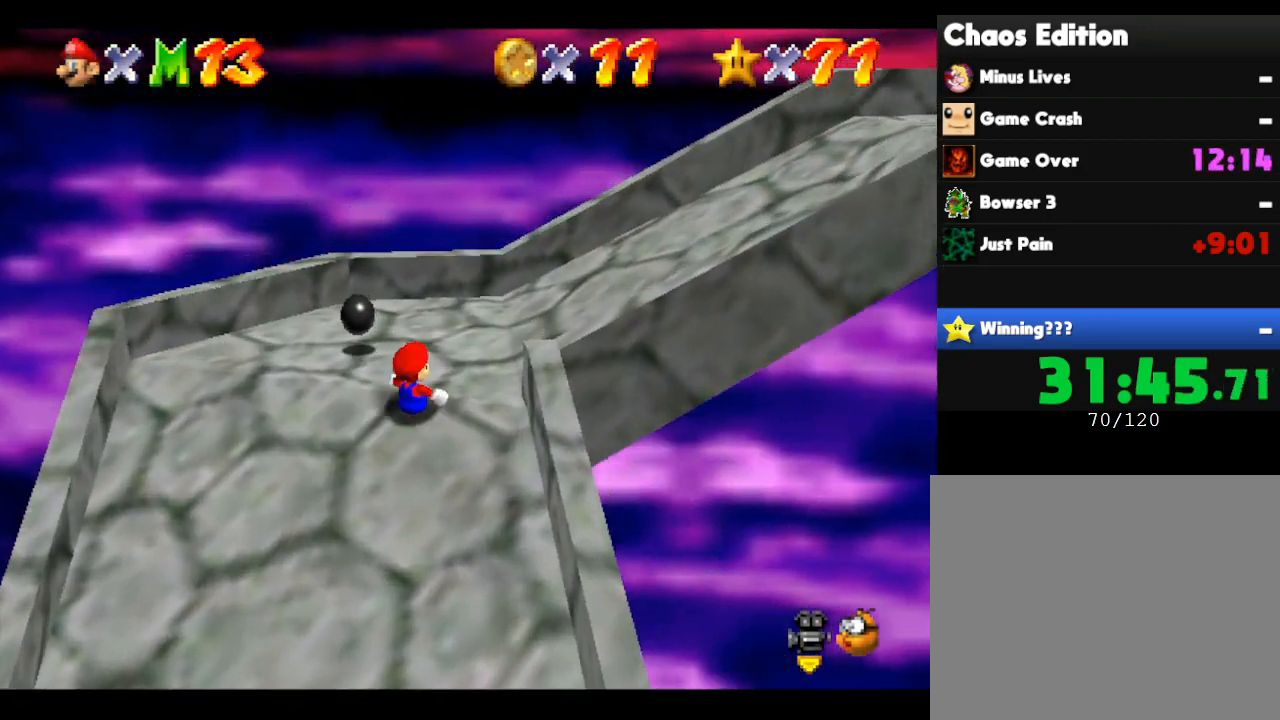
{"buttons": [], "left_stick": "right", "events": [[300, "left_stick", "right"]]}
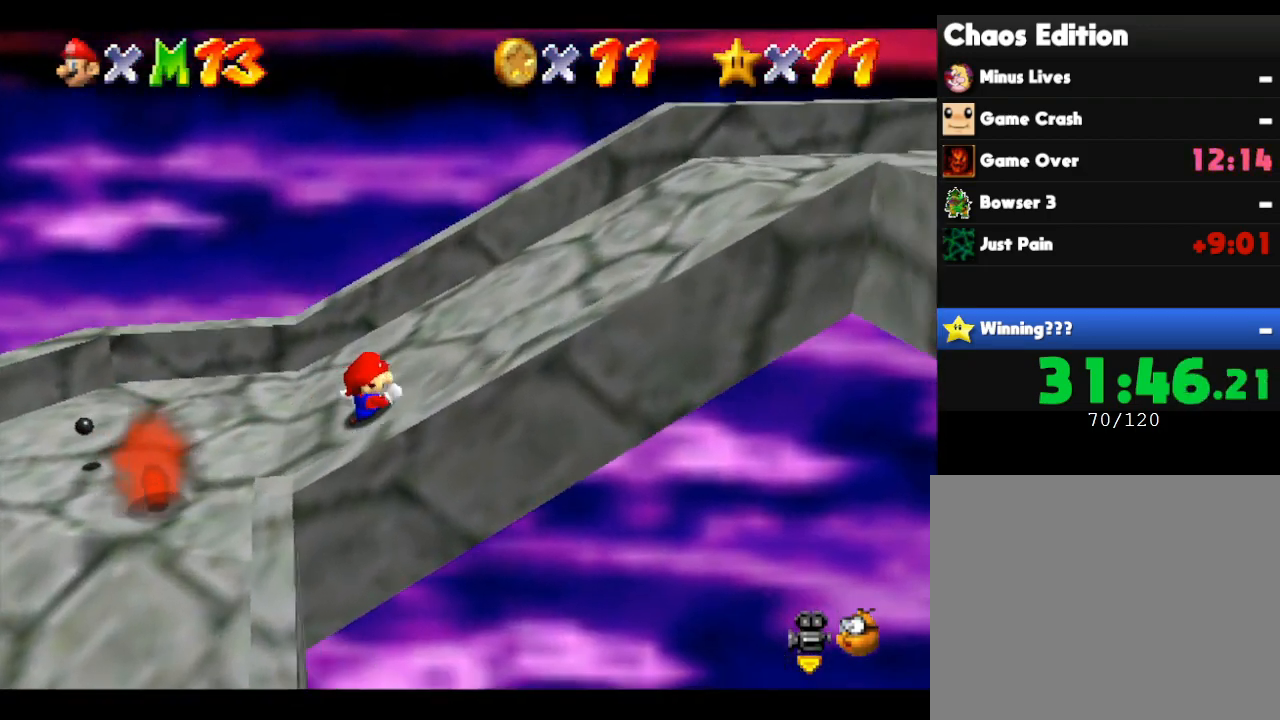
{"buttons": [], "left_stick": "right", "events": []}
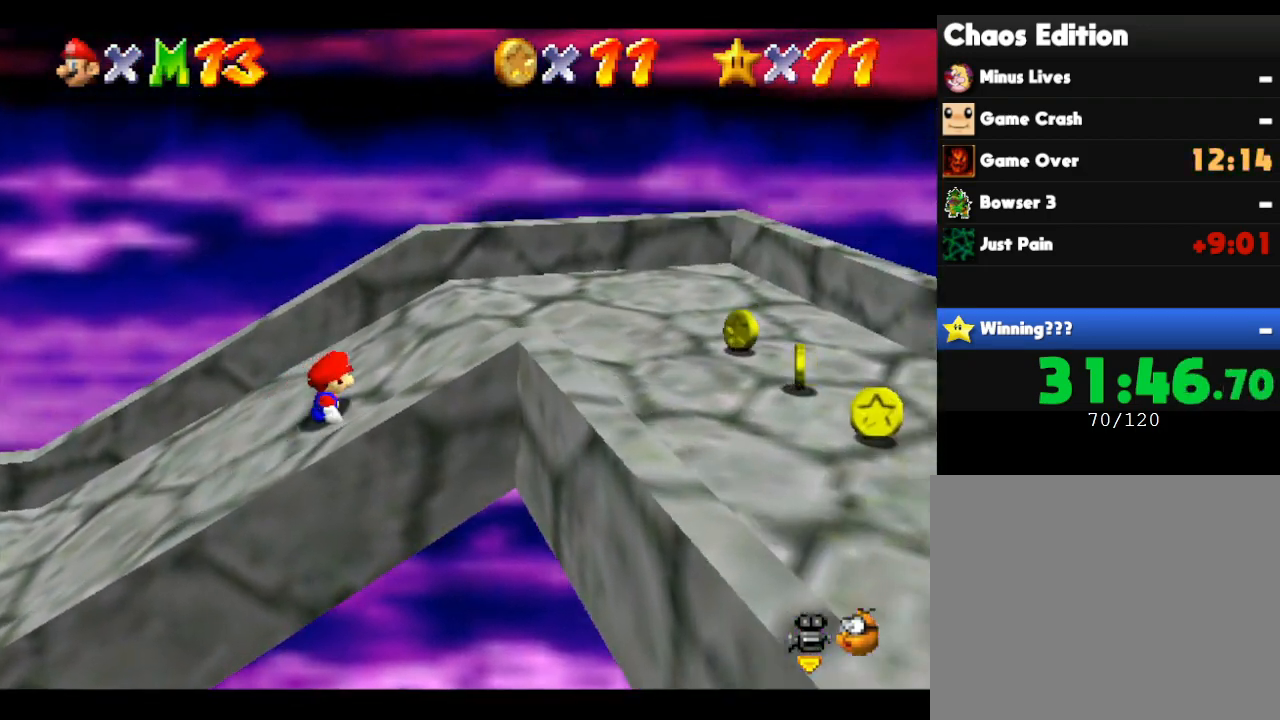
{"buttons": [], "left_stick": "down", "events": [[250, "left_stick", "down-right"], [400, "left_stick", "down"]]}
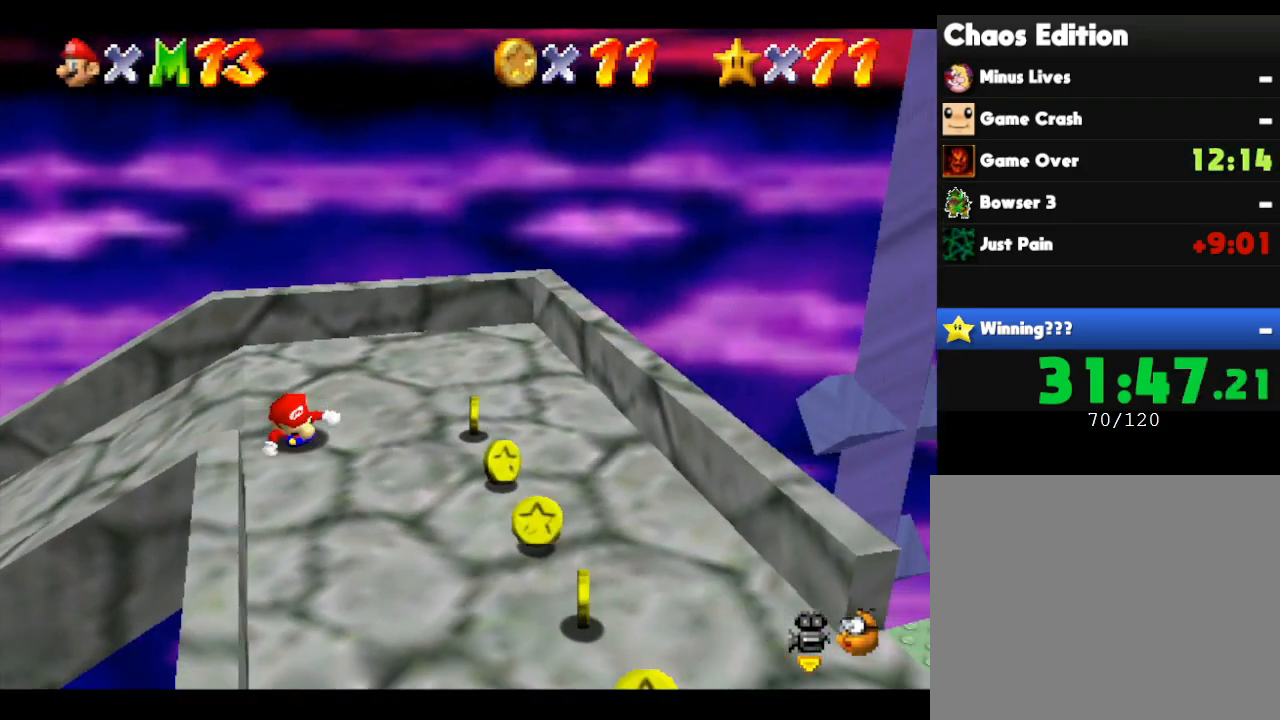
{"buttons": [], "left_stick": "down", "events": []}
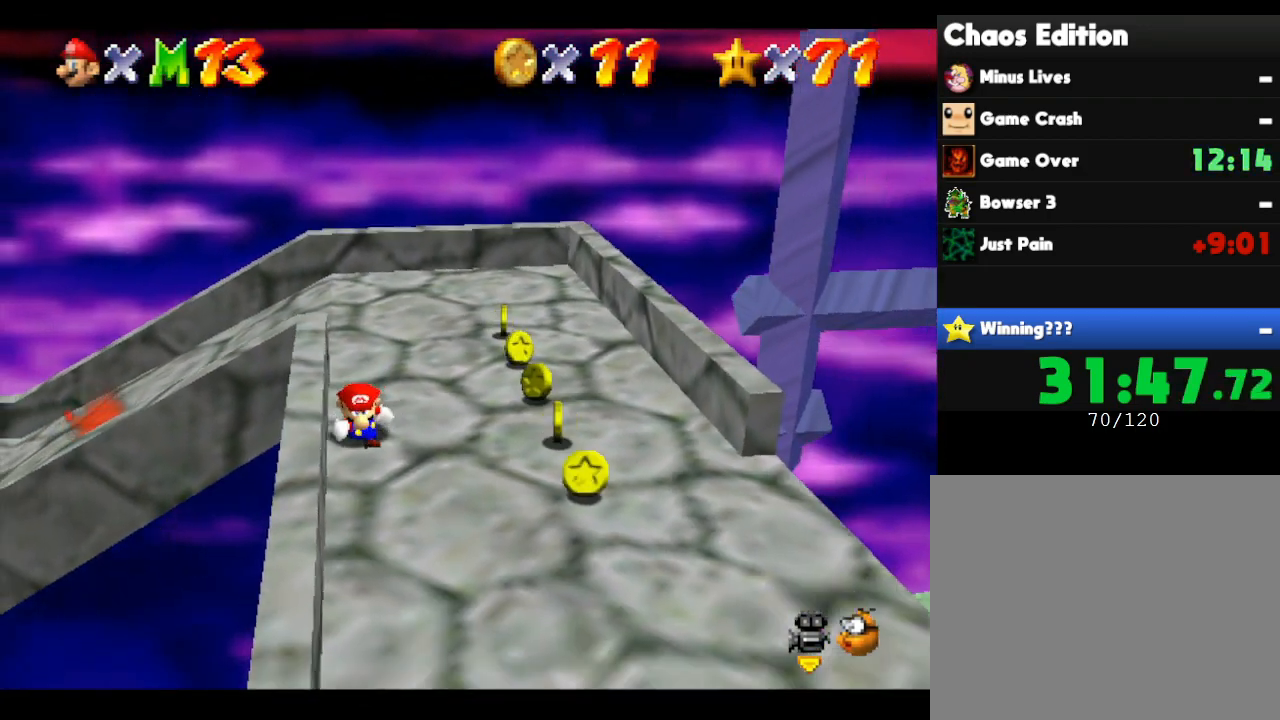
{"buttons": [], "left_stick": "up-right", "events": [[400, "left_stick", "center"], [450, "left_stick", "up-right"]]}
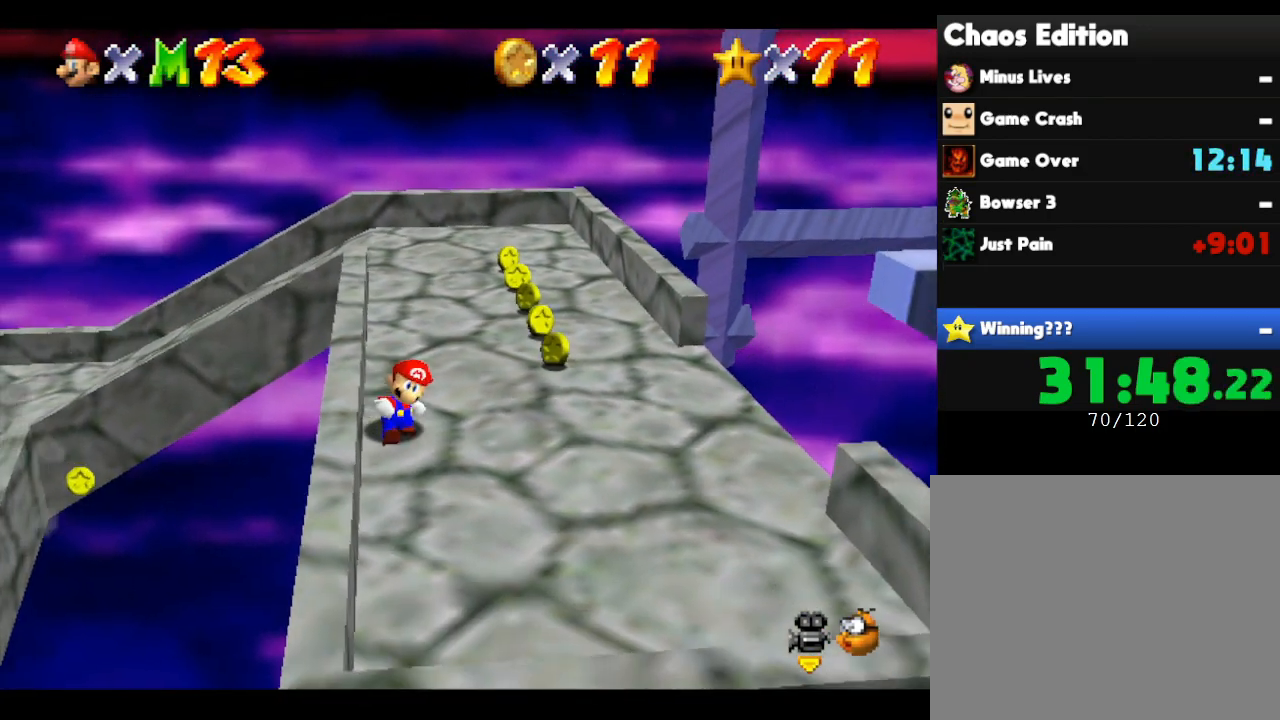
{"buttons": [], "left_stick": "center", "events": [[17, "left_stick", "center"], [167, "left_stick", "right"], [500, "left_stick", "center"]]}
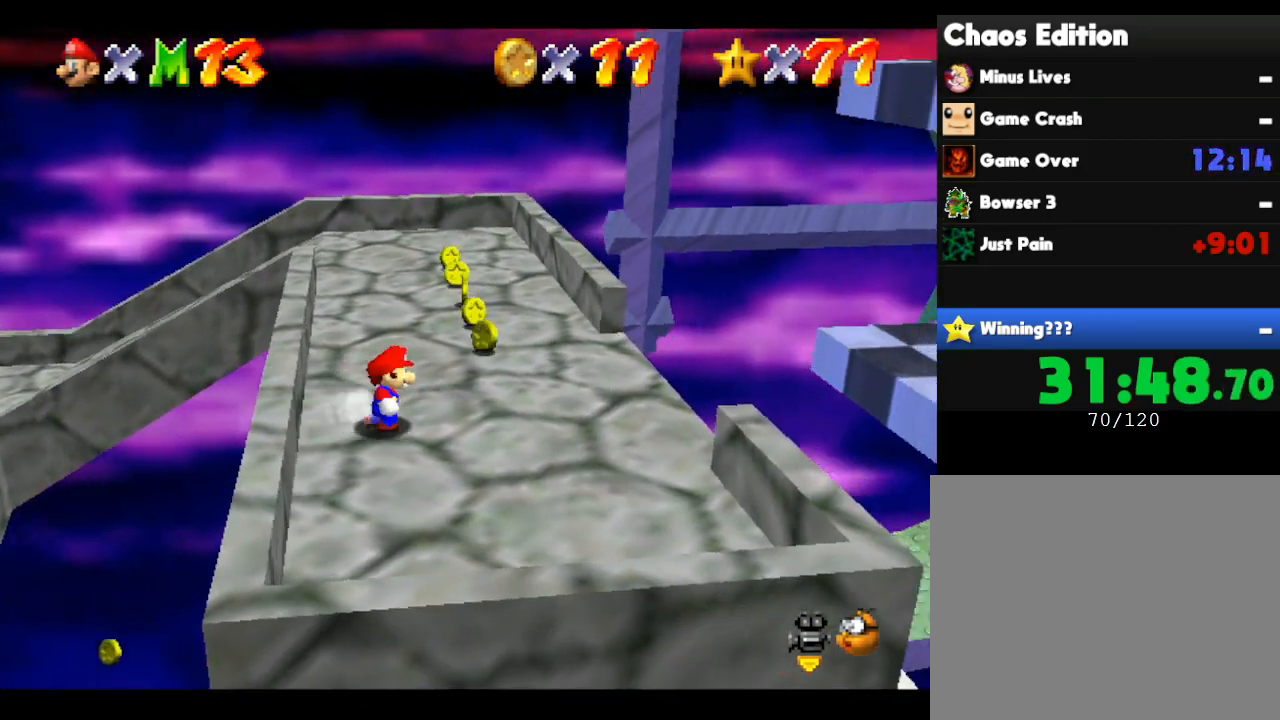
{"buttons": [], "left_stick": "right", "events": [[250, "left_stick", "right"]]}